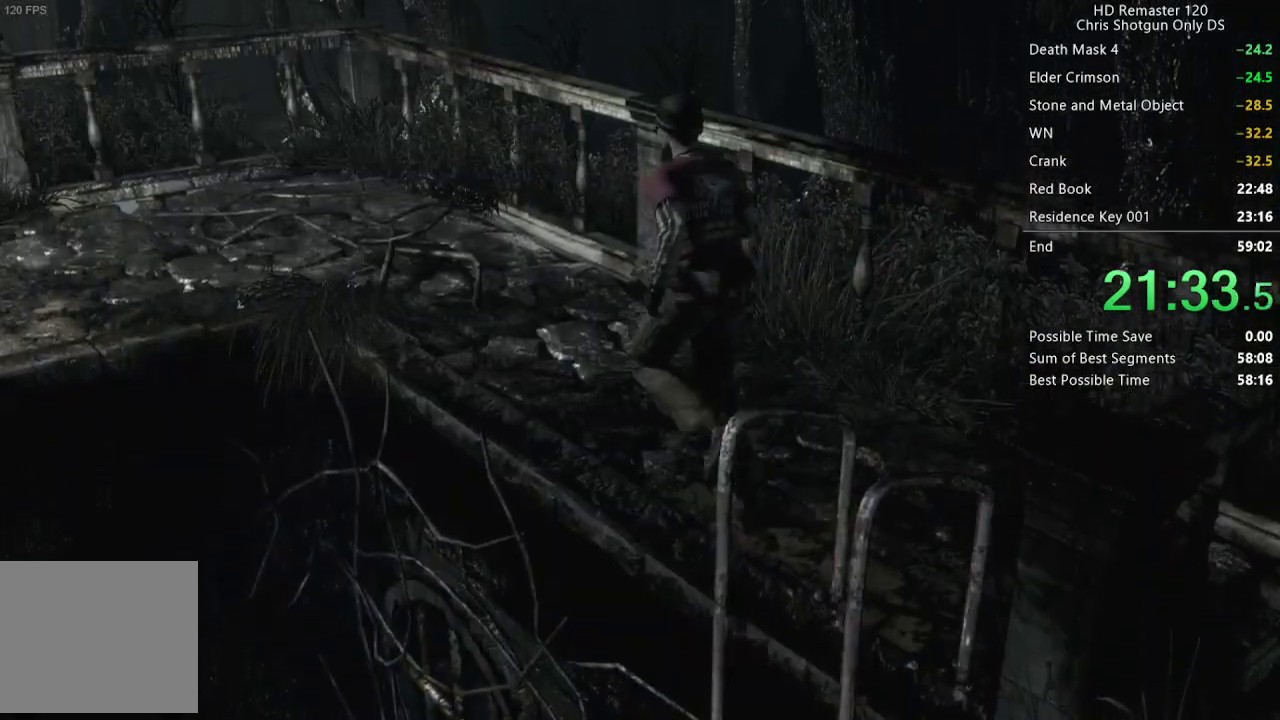
Gameplay with a controller (Xbox layout); each line is a JSON object with the inputs held at the frame after it. "events" lists button and stick changes between this image and that frame as [ms after this image, input, new state], when the widget could be followed in between. Not read: L2 R2.
{"buttons": [], "left_stick": "up-left", "right_stick": "center", "events": []}
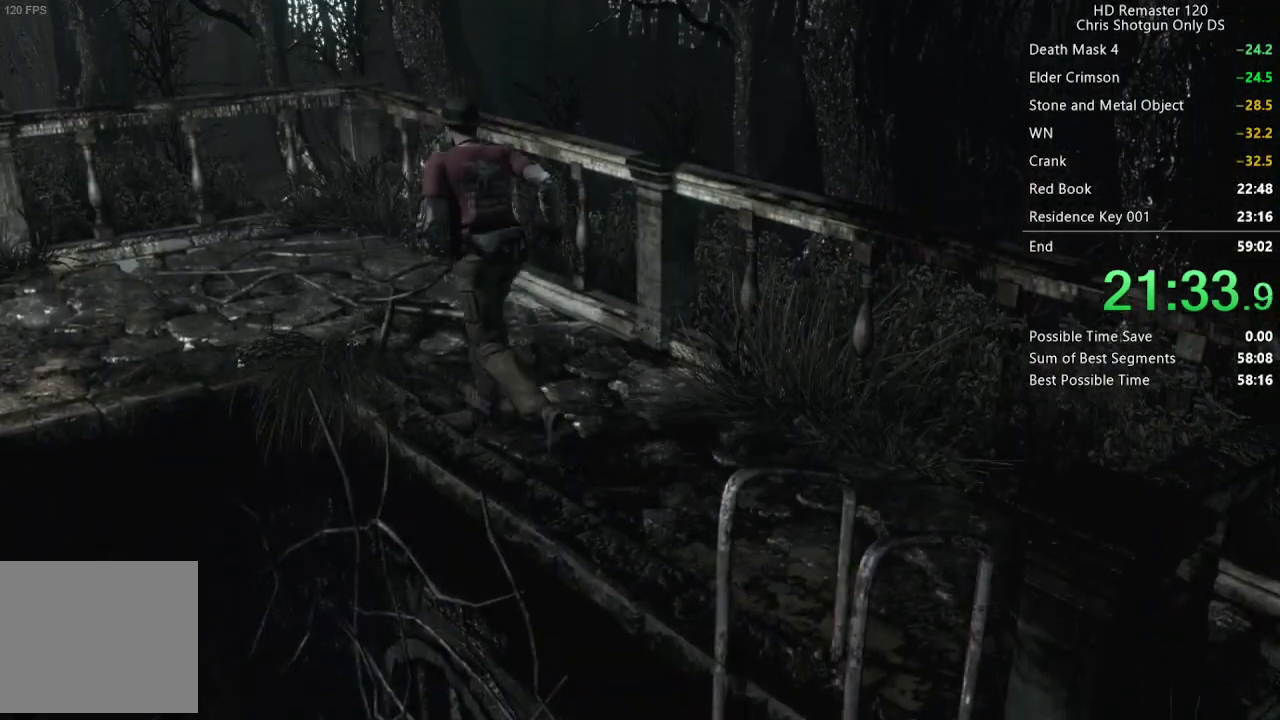
{"buttons": [], "left_stick": "up-left", "right_stick": "center", "events": []}
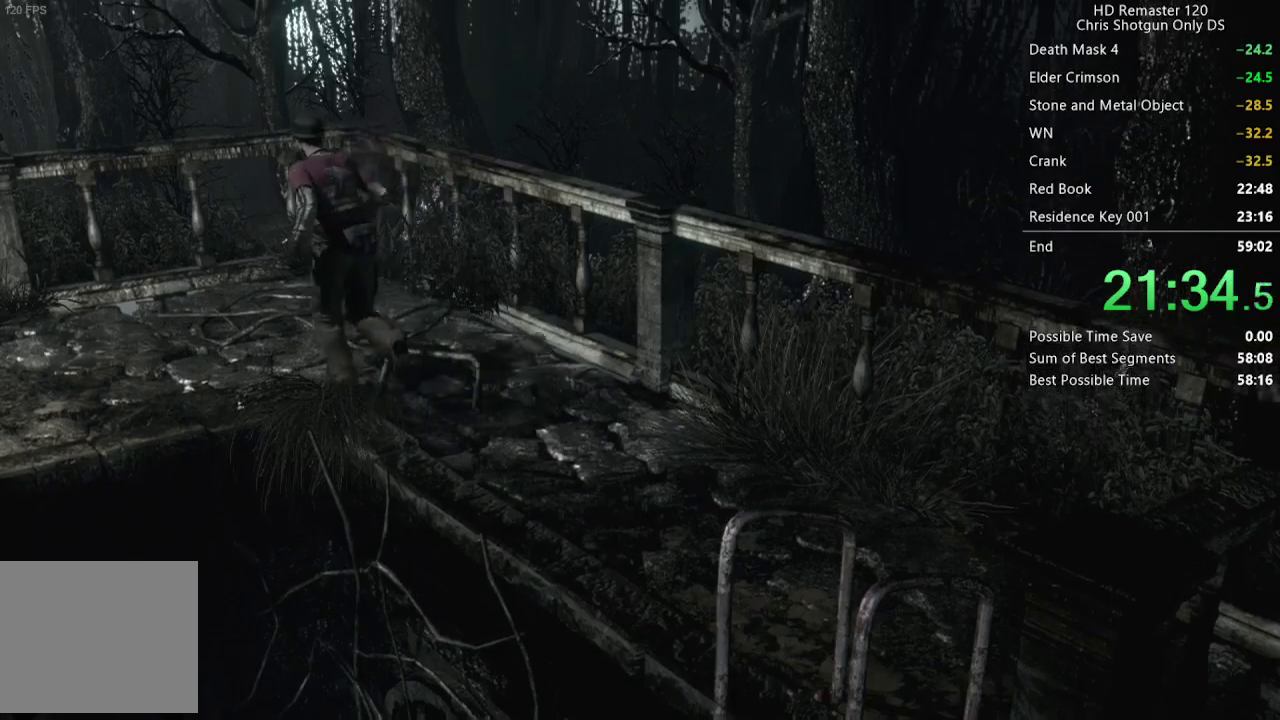
{"buttons": [], "left_stick": "left", "right_stick": "center", "events": [[83, "left_stick", "left"]]}
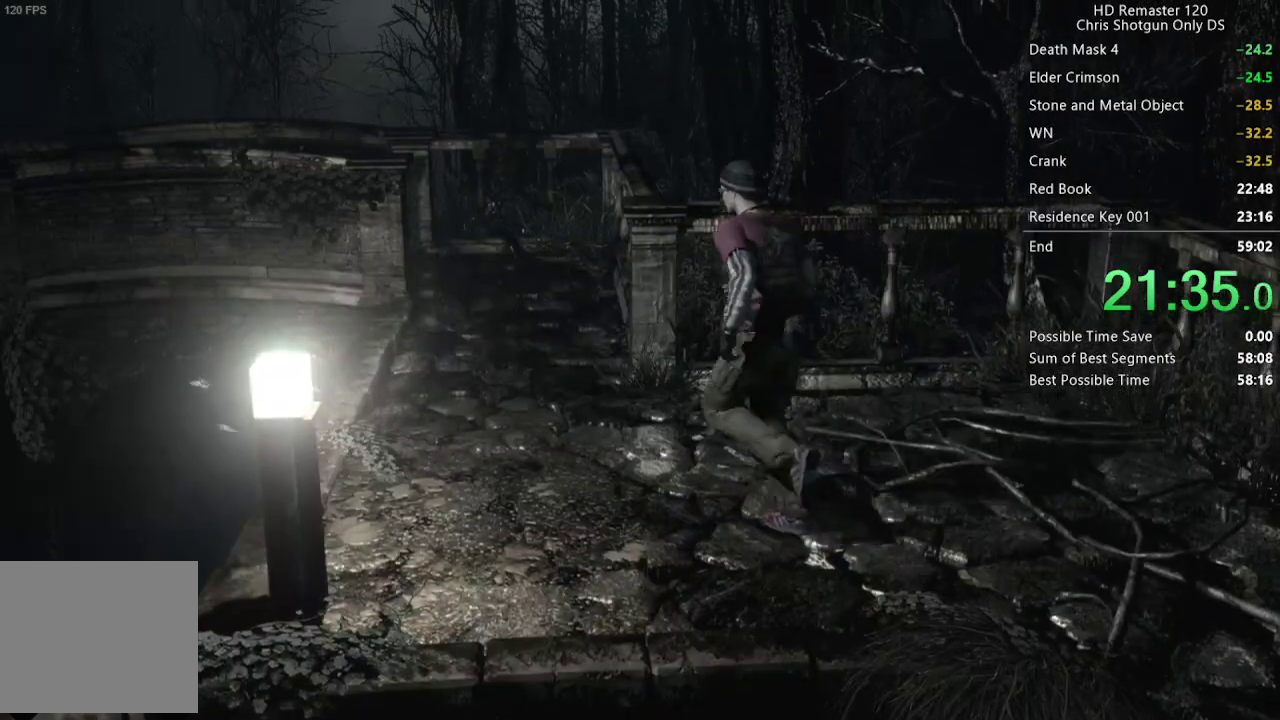
{"buttons": [], "left_stick": "up", "right_stick": "center", "events": [[250, "left_stick", "up-left"], [500, "left_stick", "up"]]}
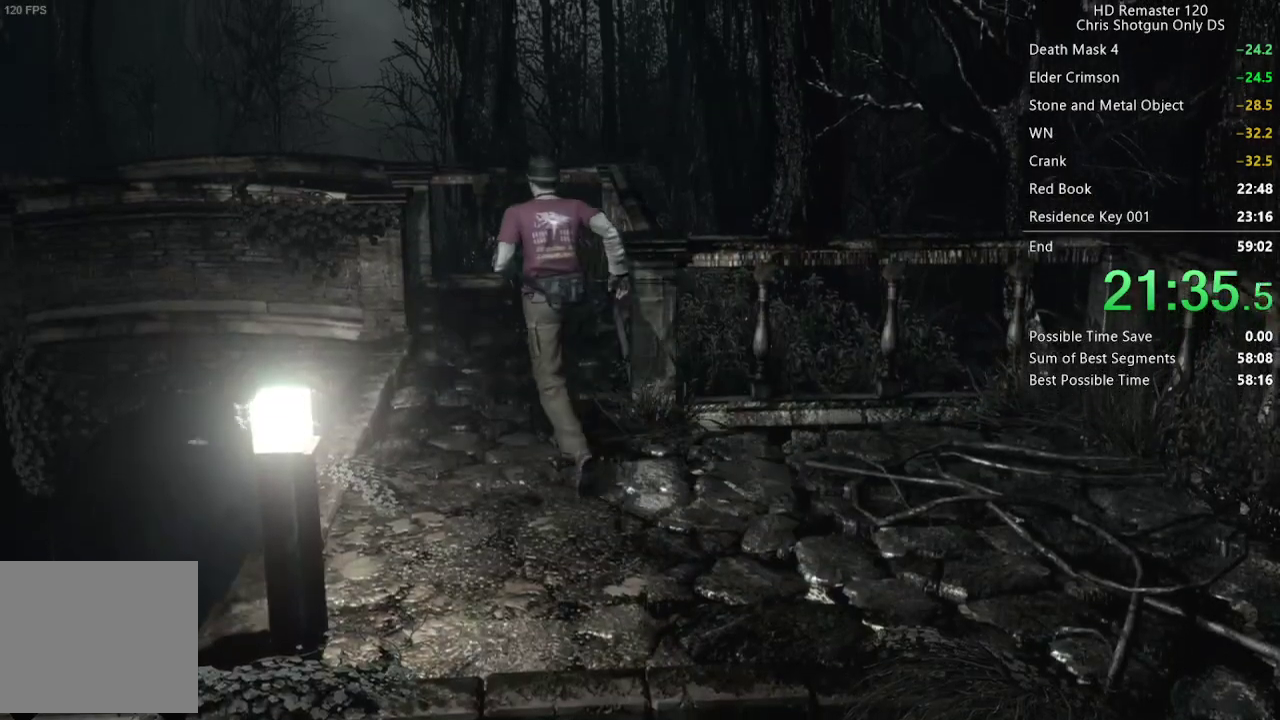
{"buttons": [], "left_stick": "up", "right_stick": "center", "events": []}
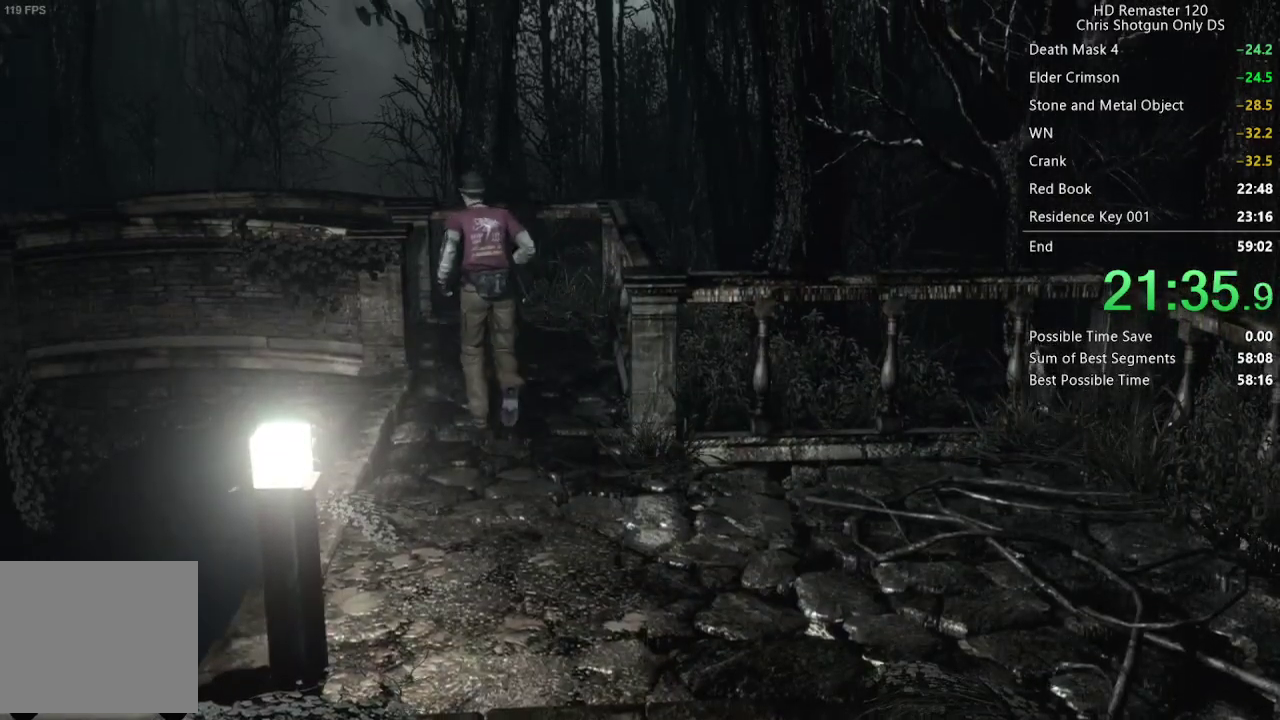
{"buttons": [], "left_stick": "up", "right_stick": "center", "events": []}
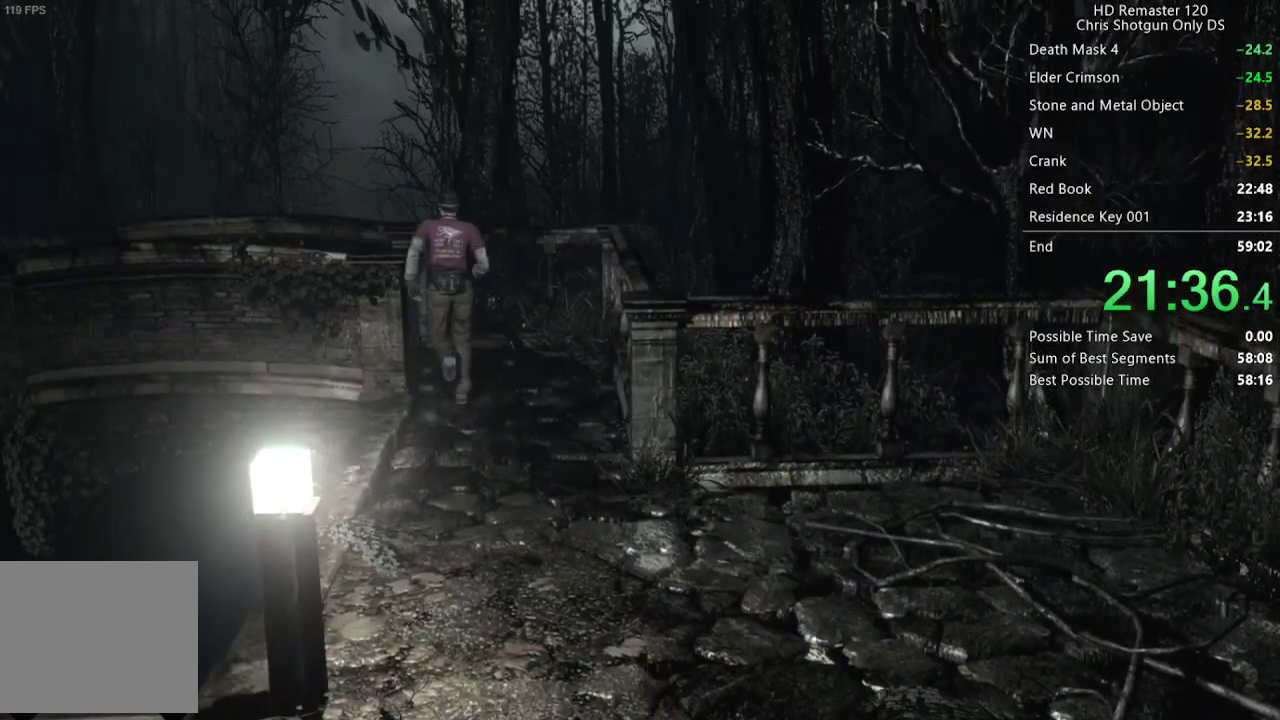
{"buttons": [], "left_stick": "up", "right_stick": "center", "events": [[100, "left_stick", "up-left"], [450, "left_stick", "up"]]}
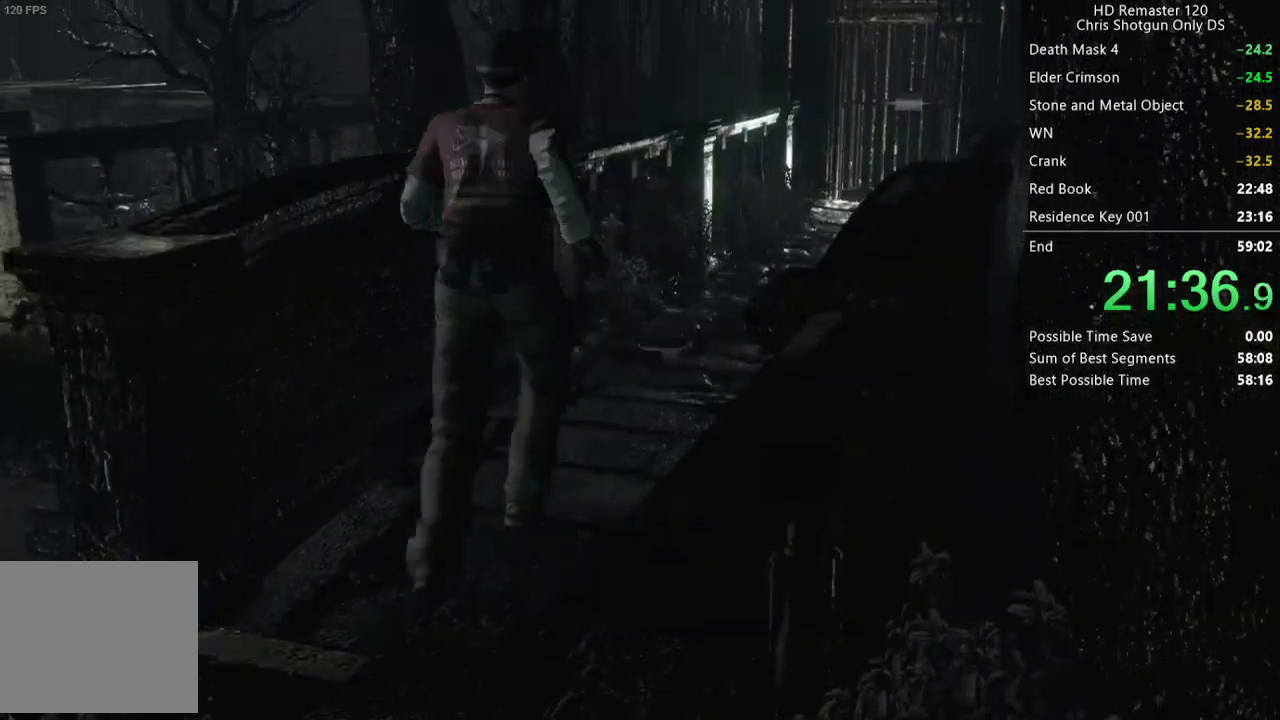
{"buttons": [], "left_stick": "up", "right_stick": "center", "events": []}
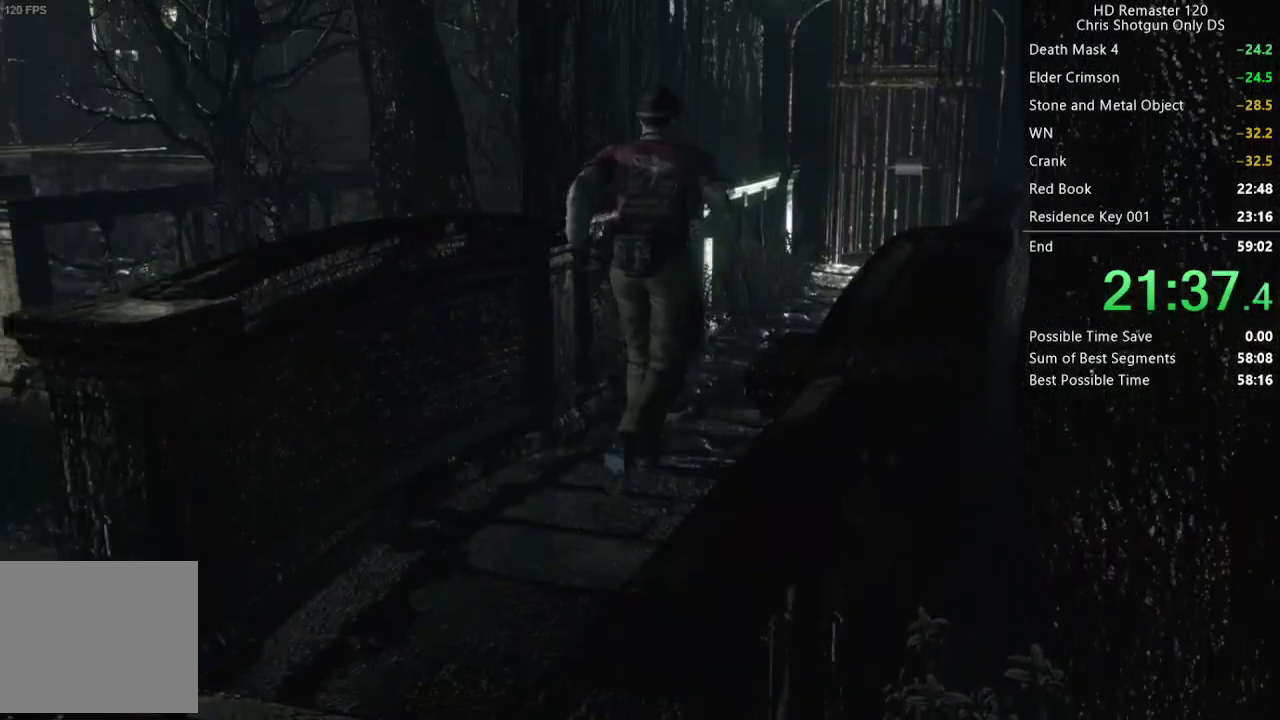
{"buttons": [], "left_stick": "up", "right_stick": "center", "events": []}
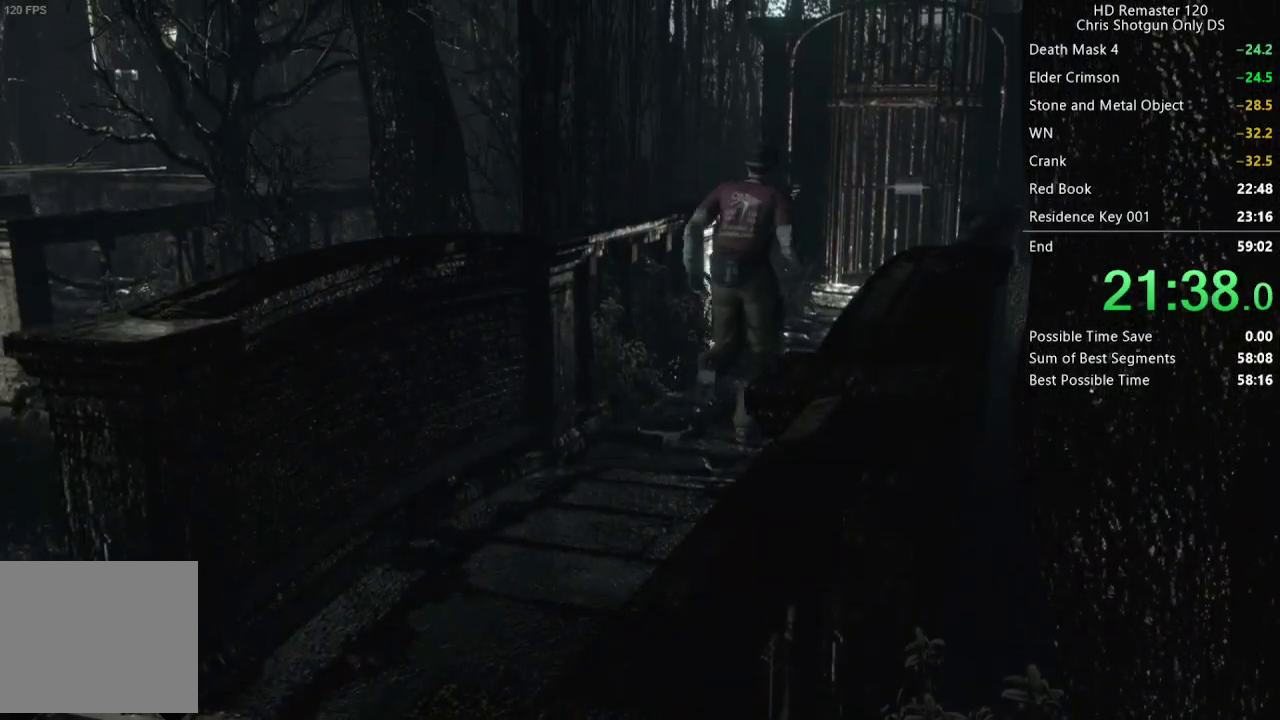
{"buttons": [], "left_stick": "up", "right_stick": "center", "events": []}
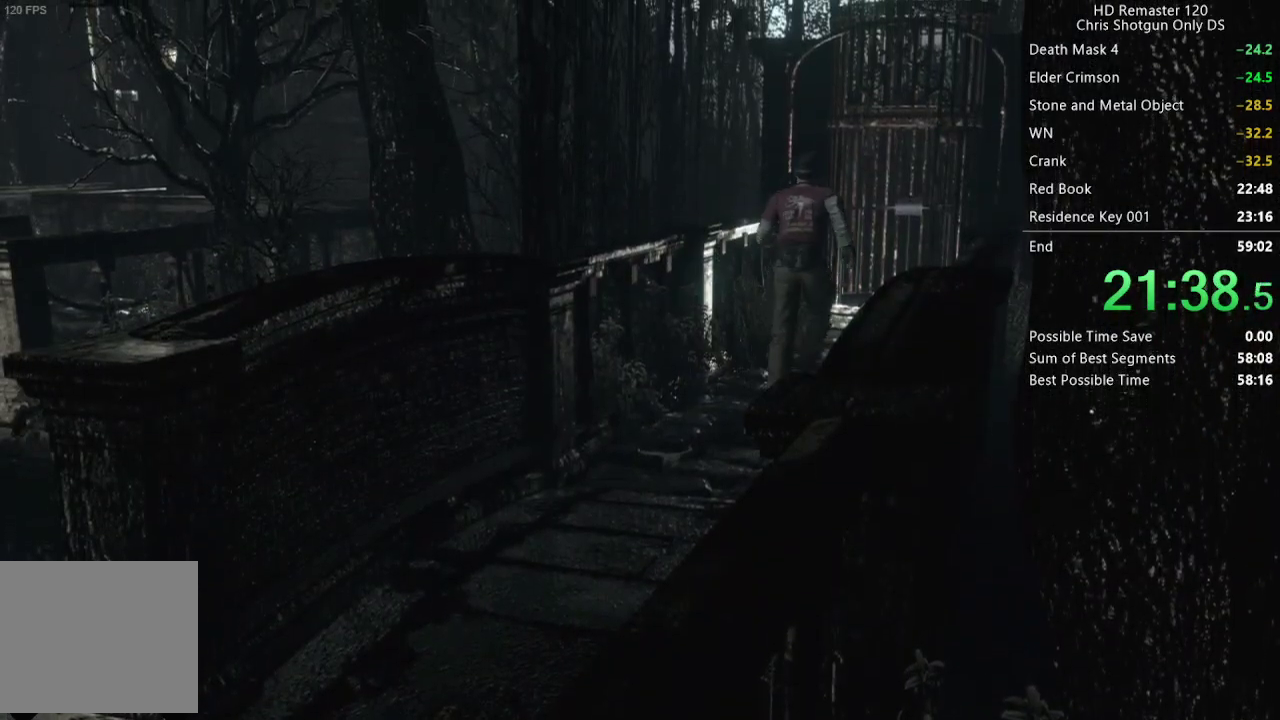
{"buttons": [], "left_stick": "up", "right_stick": "center", "events": []}
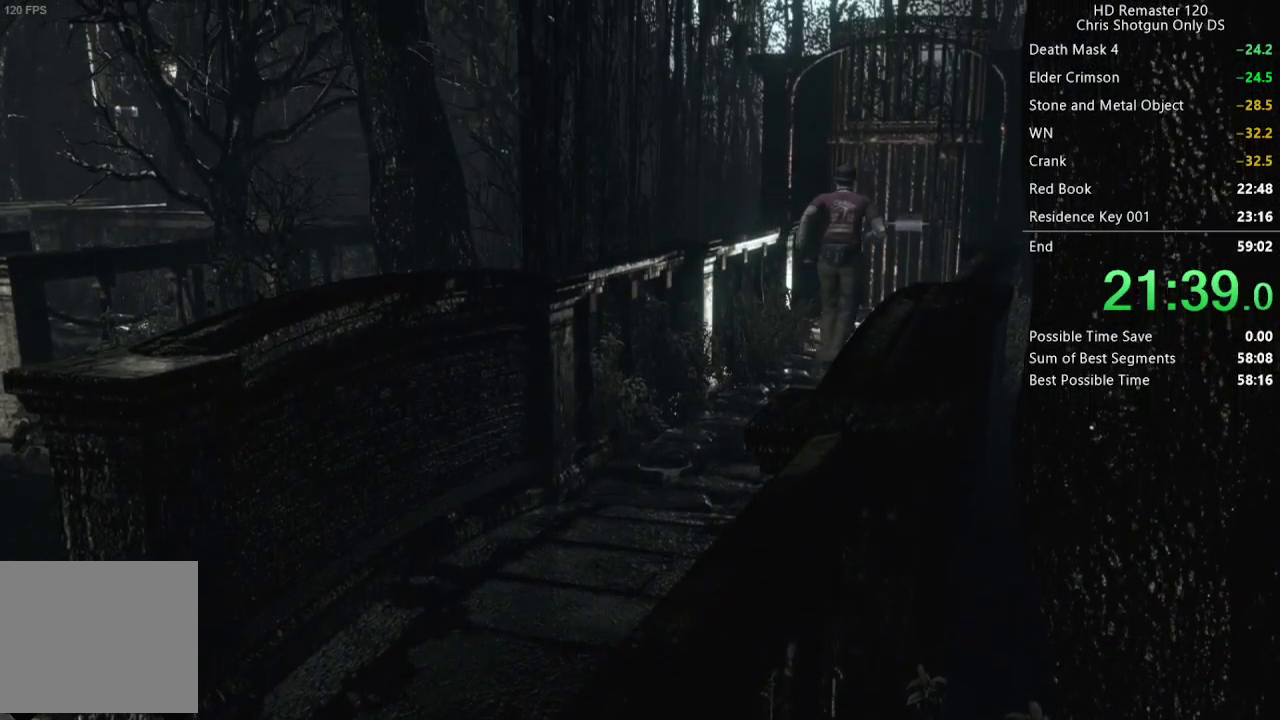
{"buttons": [], "left_stick": "up", "right_stick": "center", "events": []}
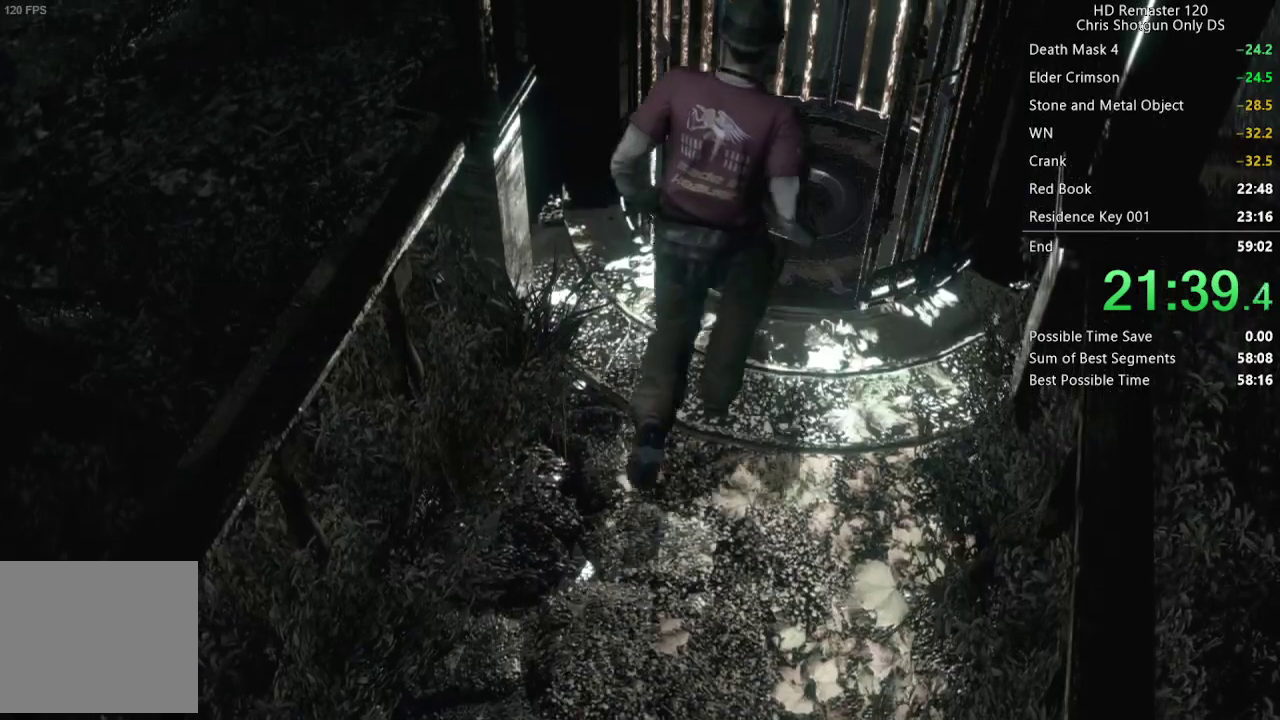
{"buttons": [], "left_stick": "center", "right_stick": "center", "events": [[350, "A", "down"], [383, "left_stick", "center"], [450, "A", "up"]]}
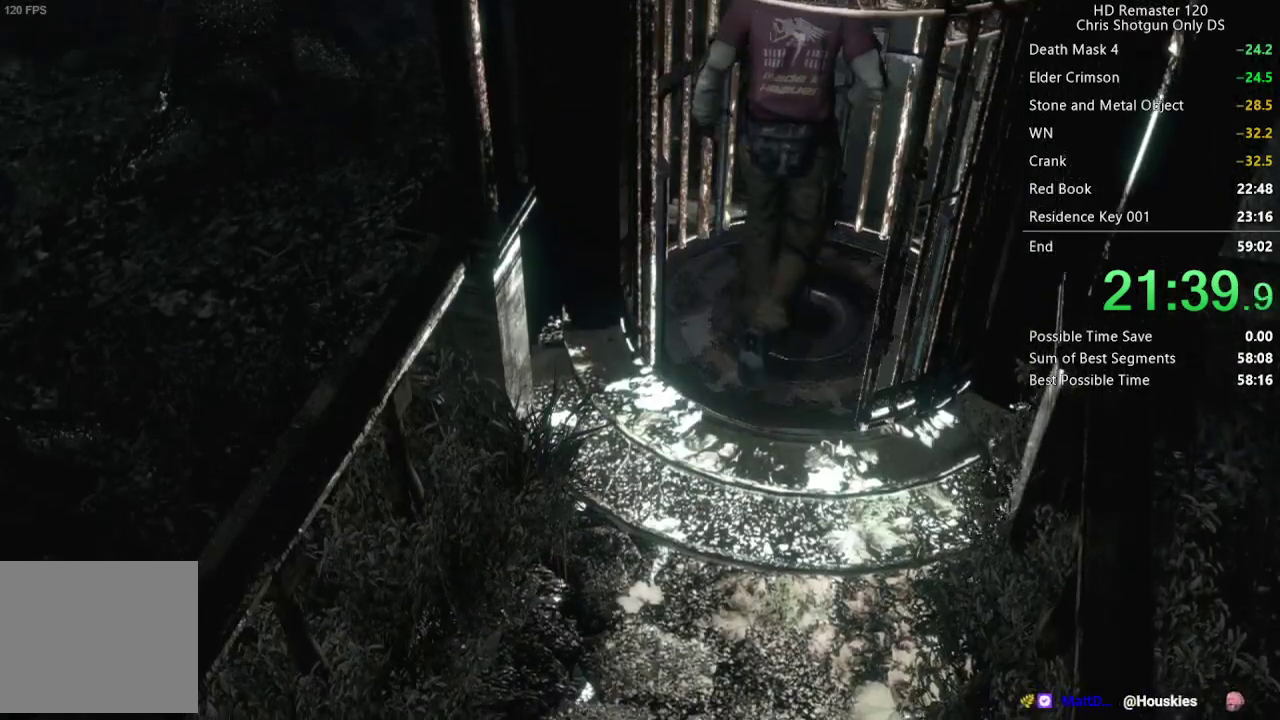
{"buttons": [], "left_stick": "center", "right_stick": "center", "events": [[17, "A", "down"], [117, "A", "up"], [183, "A", "down"], [283, "A", "up"], [367, "A", "down"], [450, "A", "up"]]}
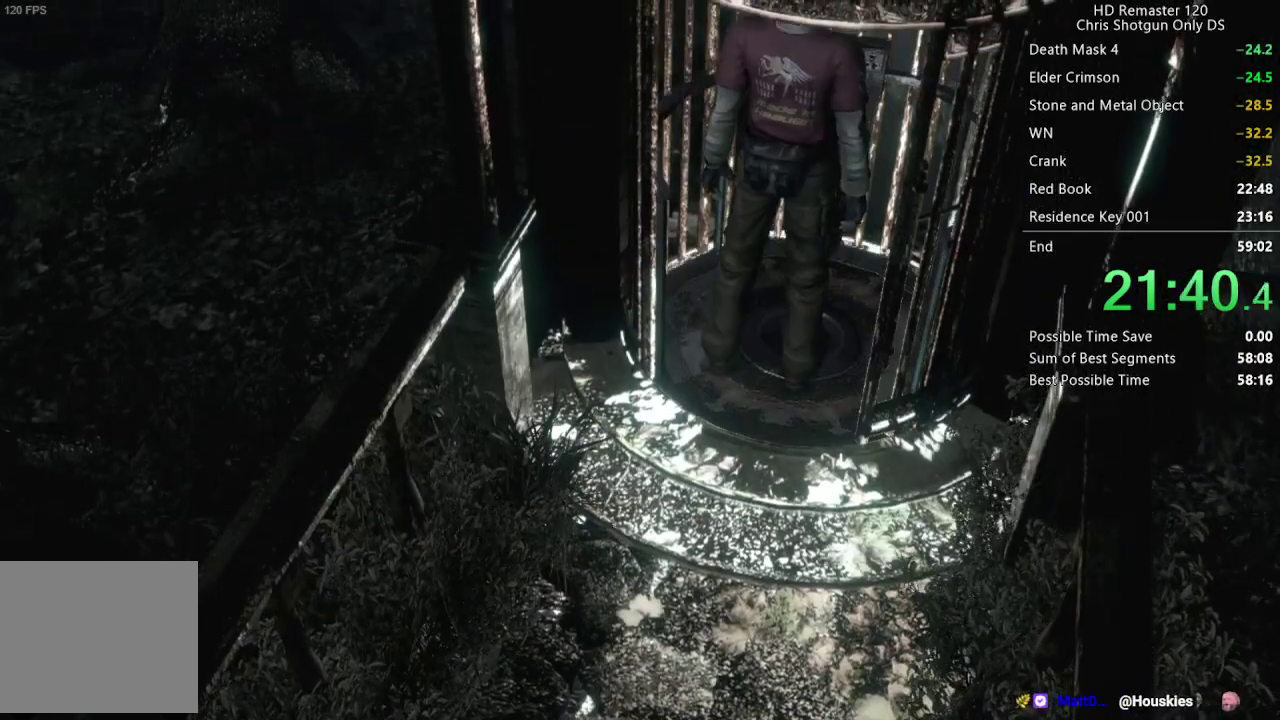
{"buttons": ["A"], "left_stick": "center", "right_stick": "center", "events": [[33, "A", "down"], [133, "A", "up"], [233, "A", "down"], [333, "A", "up"], [433, "A", "down"]]}
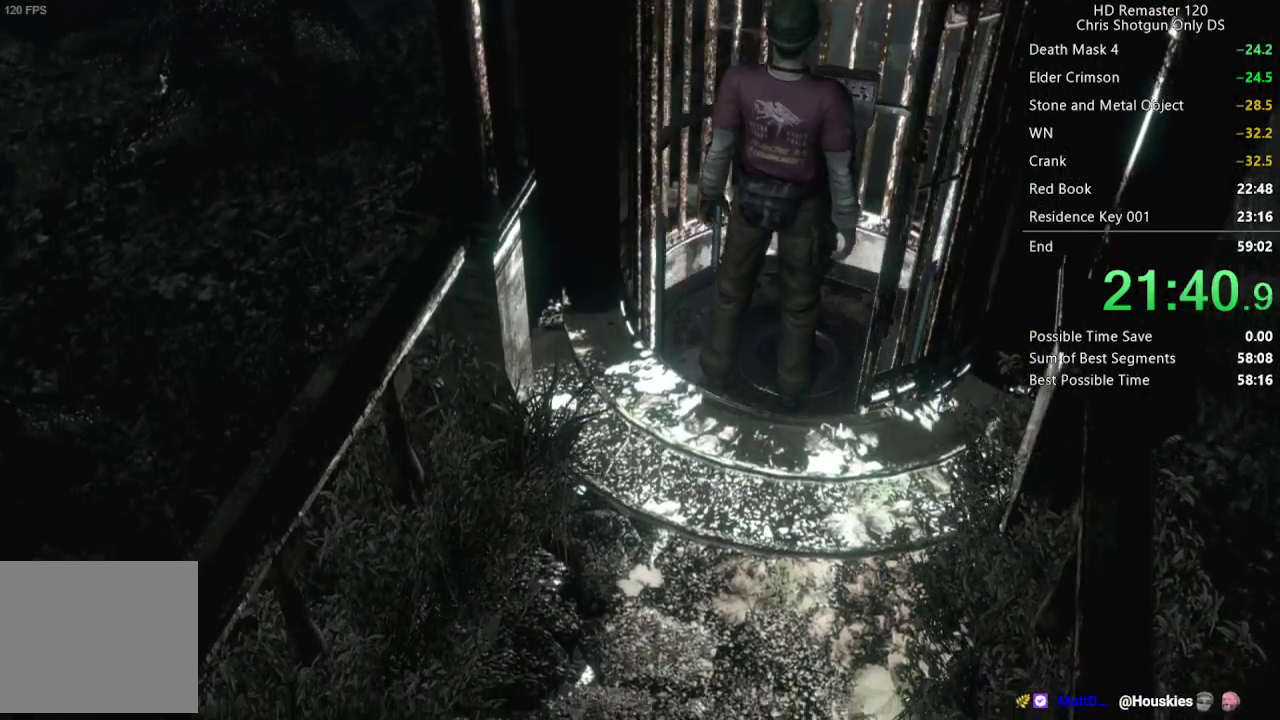
{"buttons": ["A"], "left_stick": "center", "right_stick": "center", "events": [[17, "A", "up"], [117, "A", "down"], [183, "A", "up"], [283, "A", "down"], [383, "A", "up"], [467, "A", "down"]]}
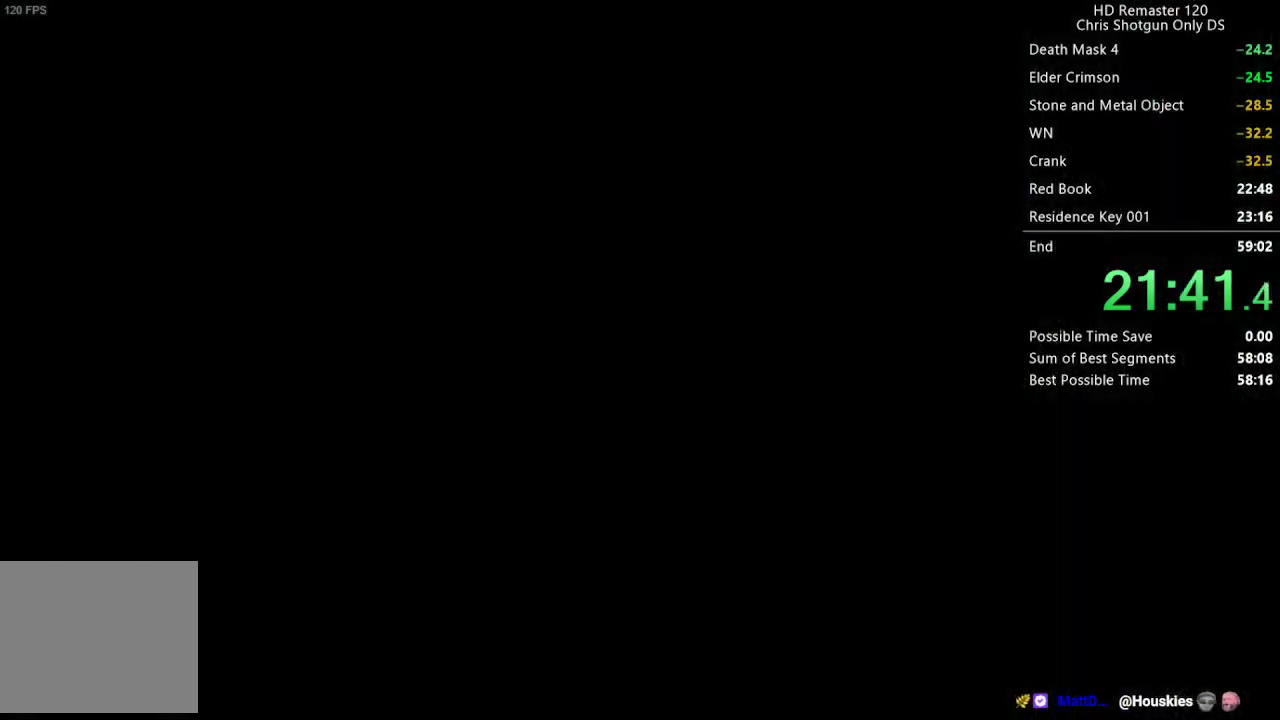
{"buttons": [], "left_stick": "center", "right_stick": "center", "events": [[100, "A", "up"], [183, "A", "down"], [283, "A", "up"]]}
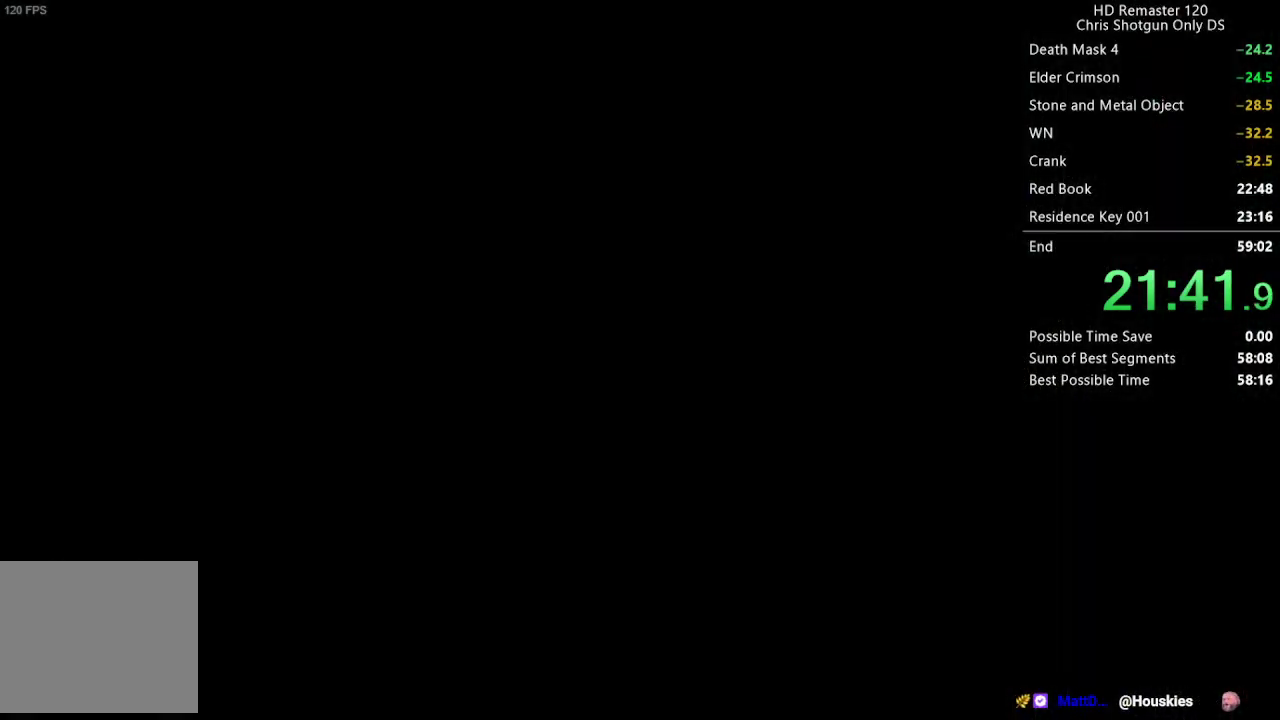
{"buttons": [], "left_stick": "center", "right_stick": "center", "events": []}
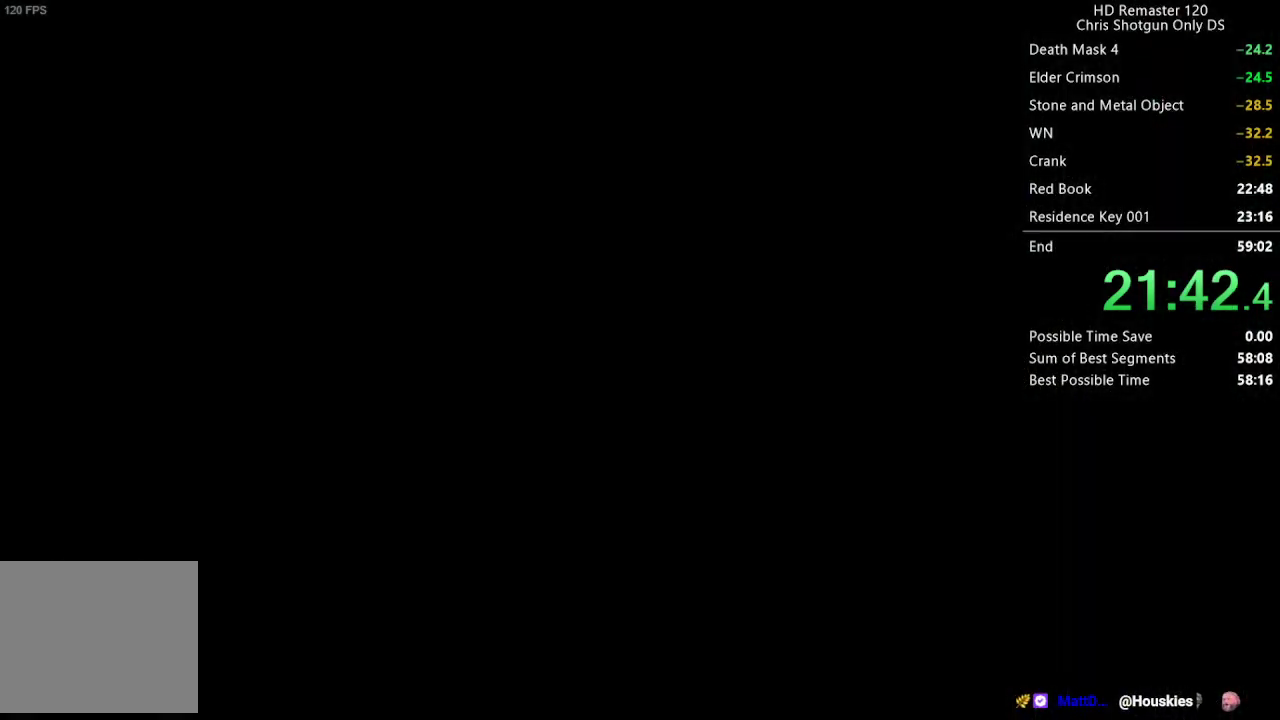
{"buttons": [], "left_stick": "center", "right_stick": "center", "events": []}
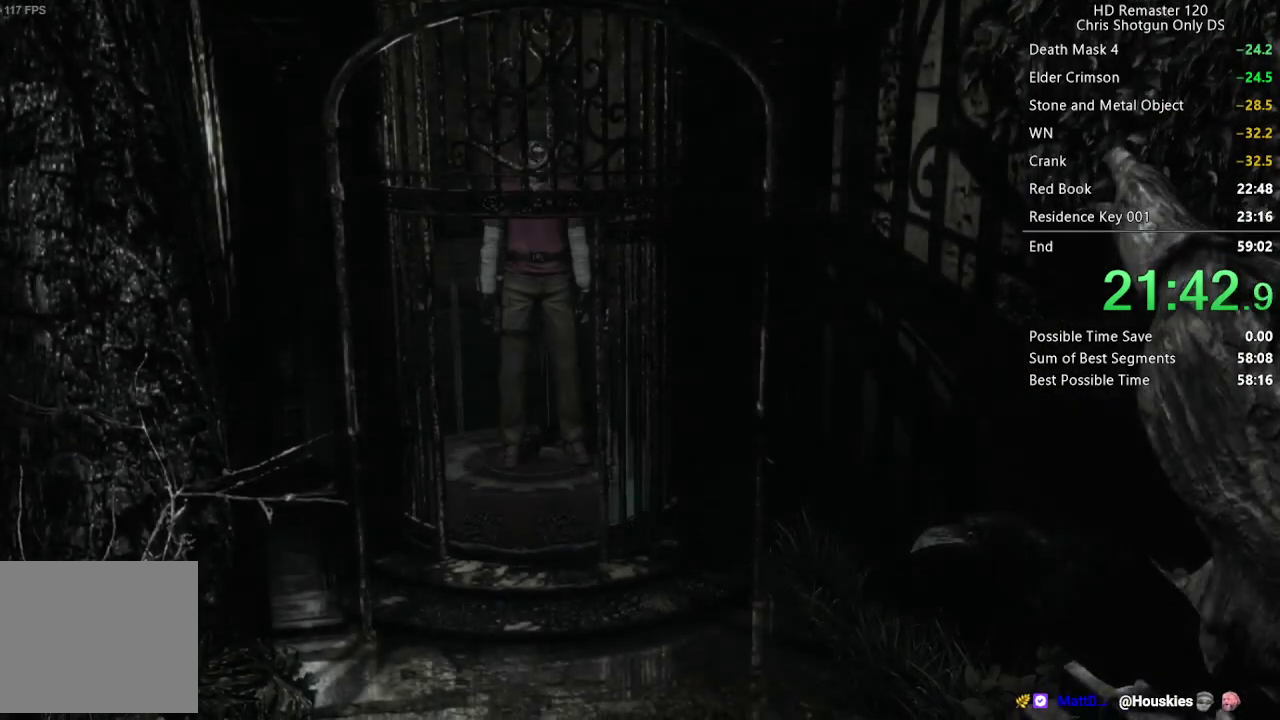
{"buttons": ["DPAD_UP"], "left_stick": "center", "right_stick": "up", "events": [[33, "right_stick", "up"], [50, "DPAD_UP", "down"]]}
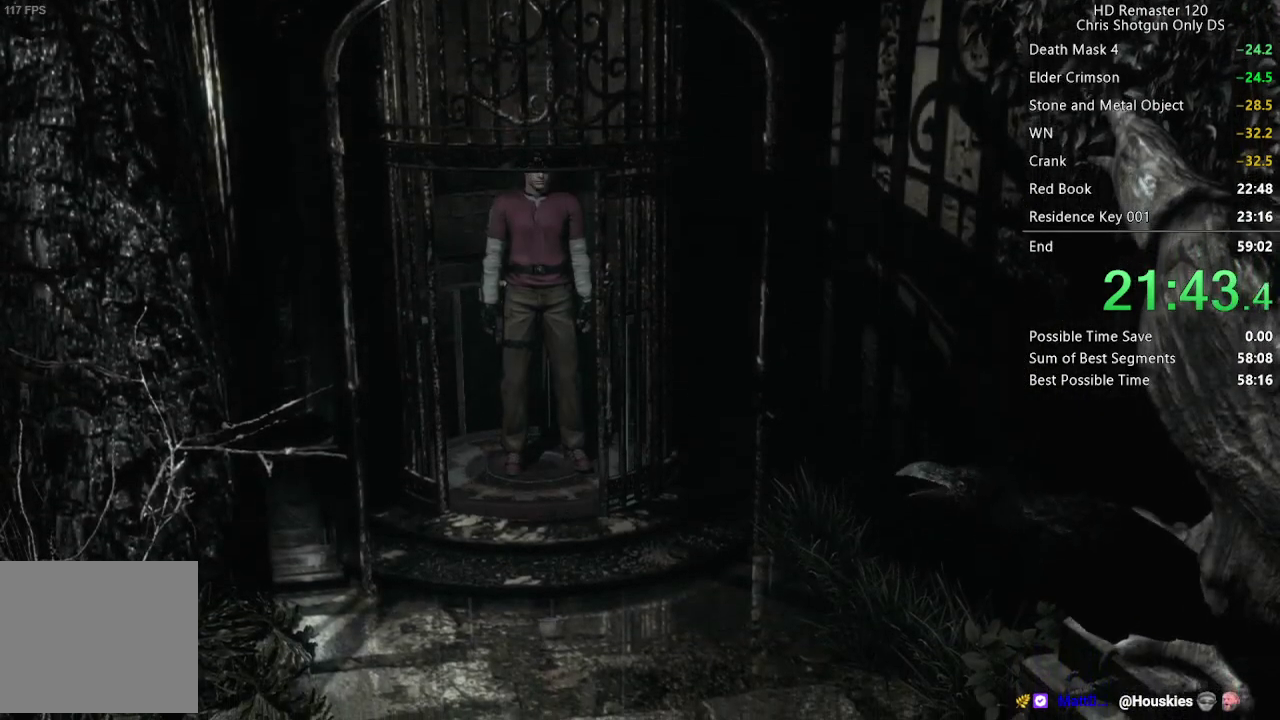
{"buttons": ["DPAD_UP"], "left_stick": "center", "right_stick": "up", "events": []}
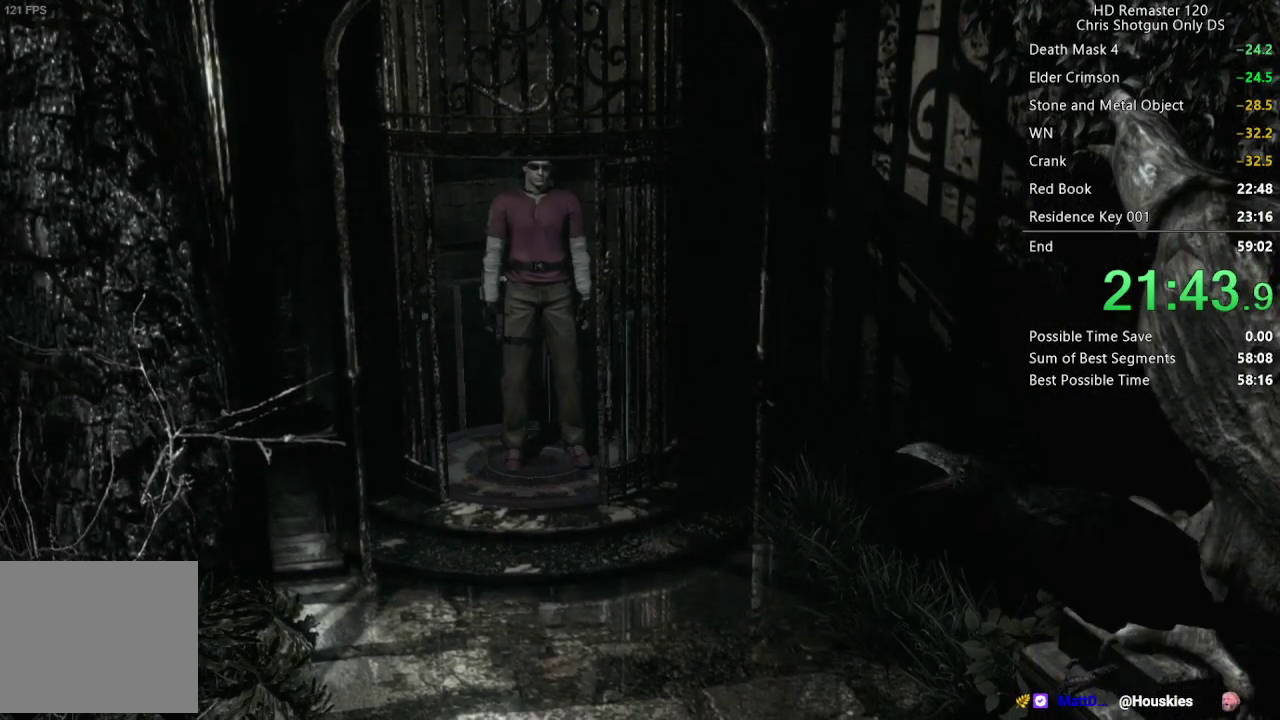
{"buttons": ["DPAD_UP"], "left_stick": "center", "right_stick": "up", "events": []}
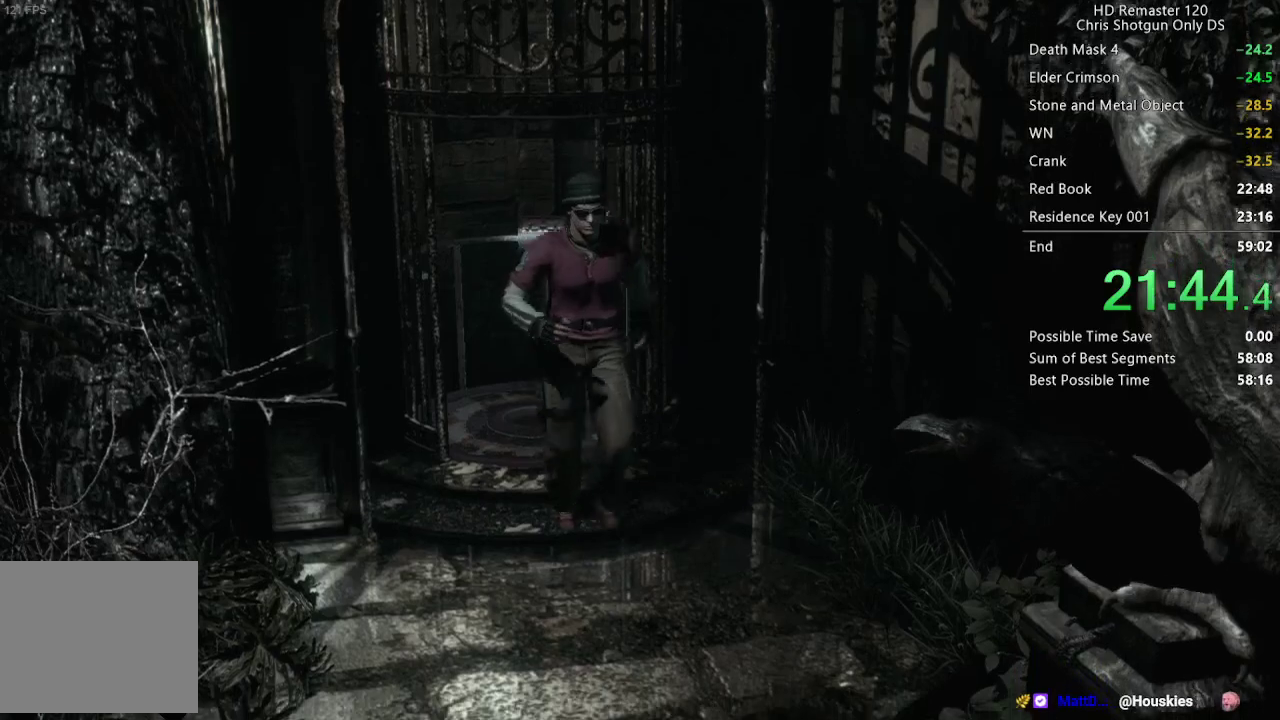
{"buttons": ["DPAD_UP", "DPAD_RIGHT"], "left_stick": "center", "right_stick": "up", "events": [[183, "DPAD_RIGHT", "down"], [350, "DPAD_RIGHT", "up"], [483, "DPAD_RIGHT", "down"]]}
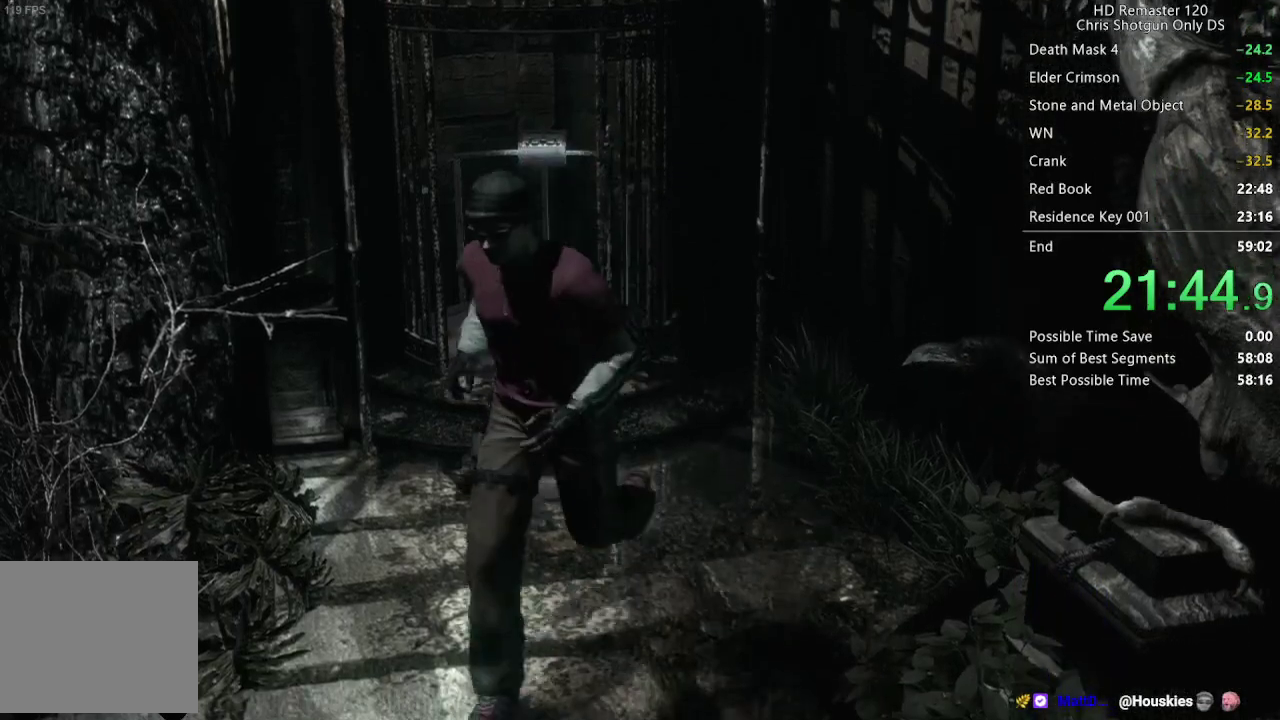
{"buttons": ["DPAD_UP"], "left_stick": "center", "right_stick": "up", "events": [[83, "DPAD_RIGHT", "up"], [250, "DPAD_RIGHT", "down"], [400, "DPAD_RIGHT", "up"]]}
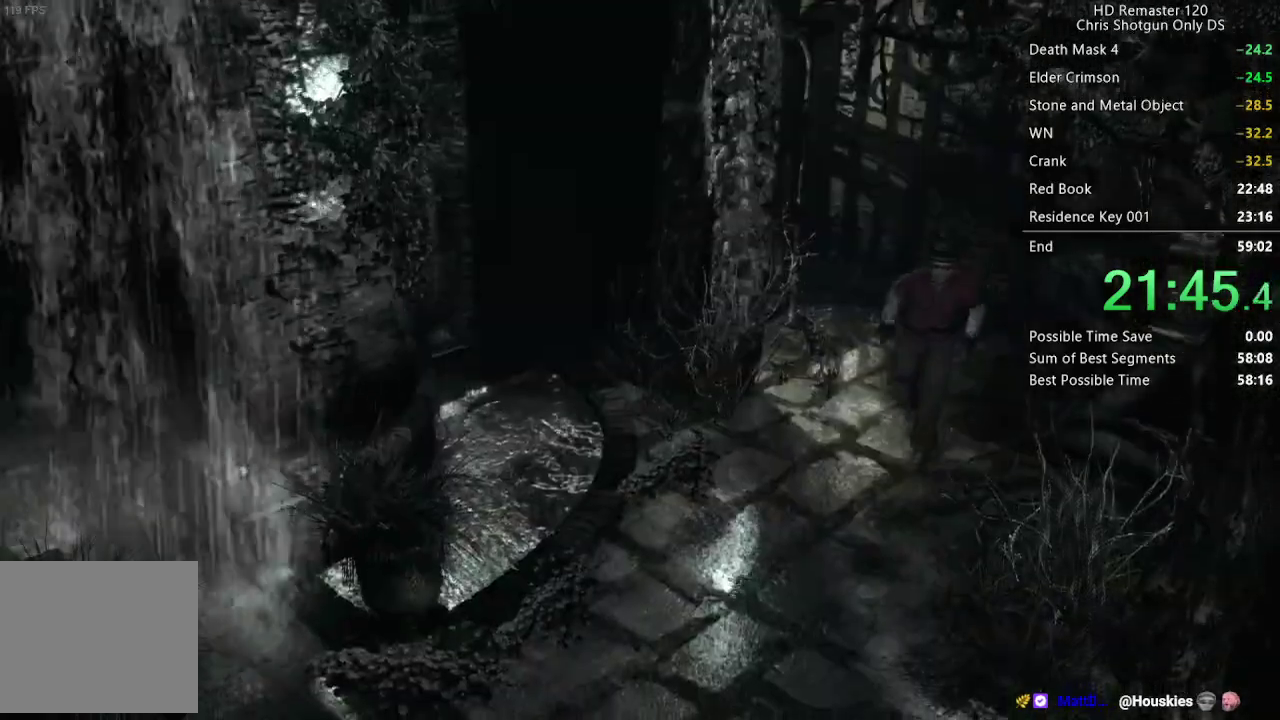
{"buttons": ["DPAD_UP"], "left_stick": "center", "right_stick": "up", "events": [[217, "DPAD_RIGHT", "down"], [300, "DPAD_RIGHT", "up"]]}
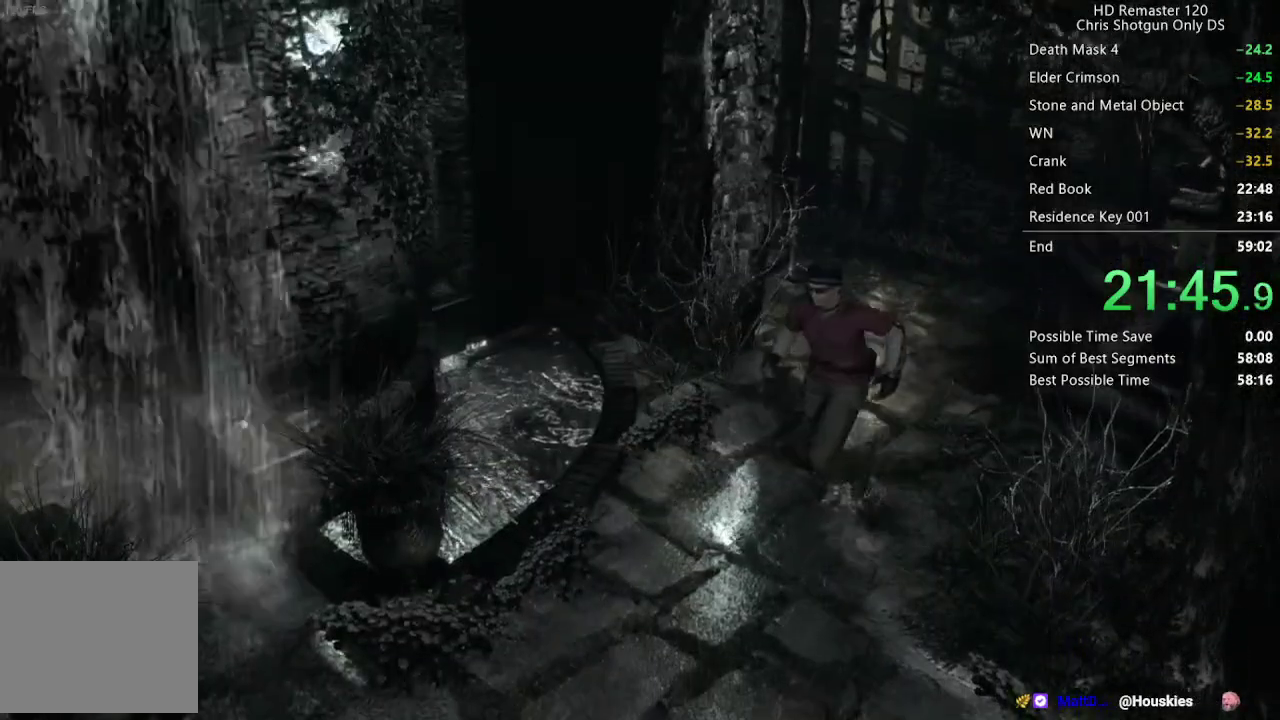
{"buttons": ["DPAD_UP"], "left_stick": "center", "right_stick": "up", "events": [[367, "DPAD_RIGHT", "down"], [417, "DPAD_RIGHT", "up"]]}
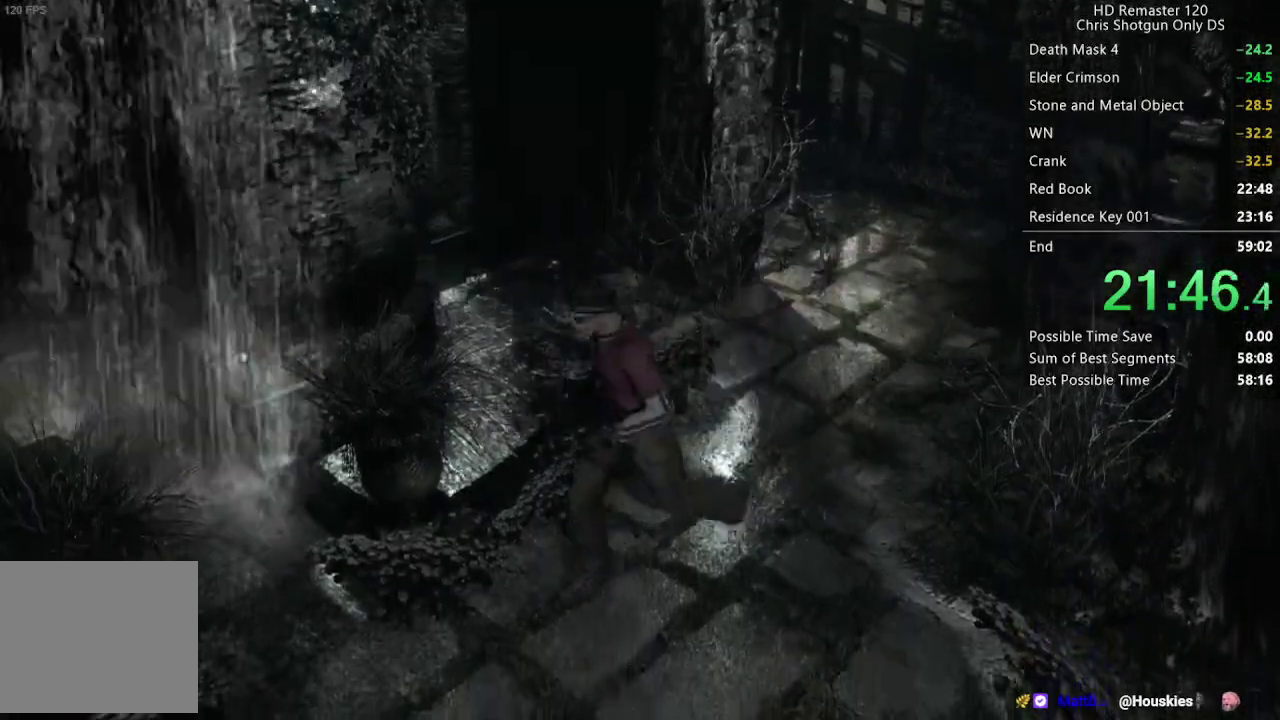
{"buttons": ["DPAD_UP"], "left_stick": "center", "right_stick": "up", "events": []}
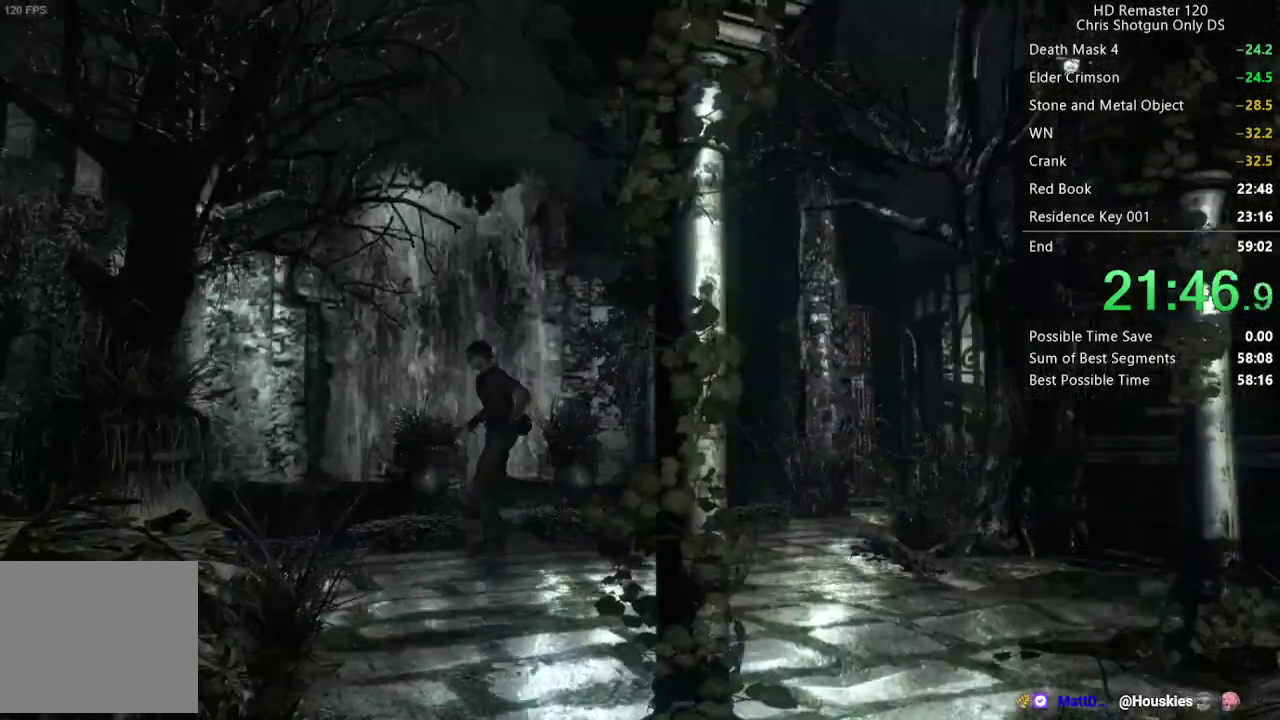
{"buttons": ["DPAD_UP"], "left_stick": "center", "right_stick": "up", "events": []}
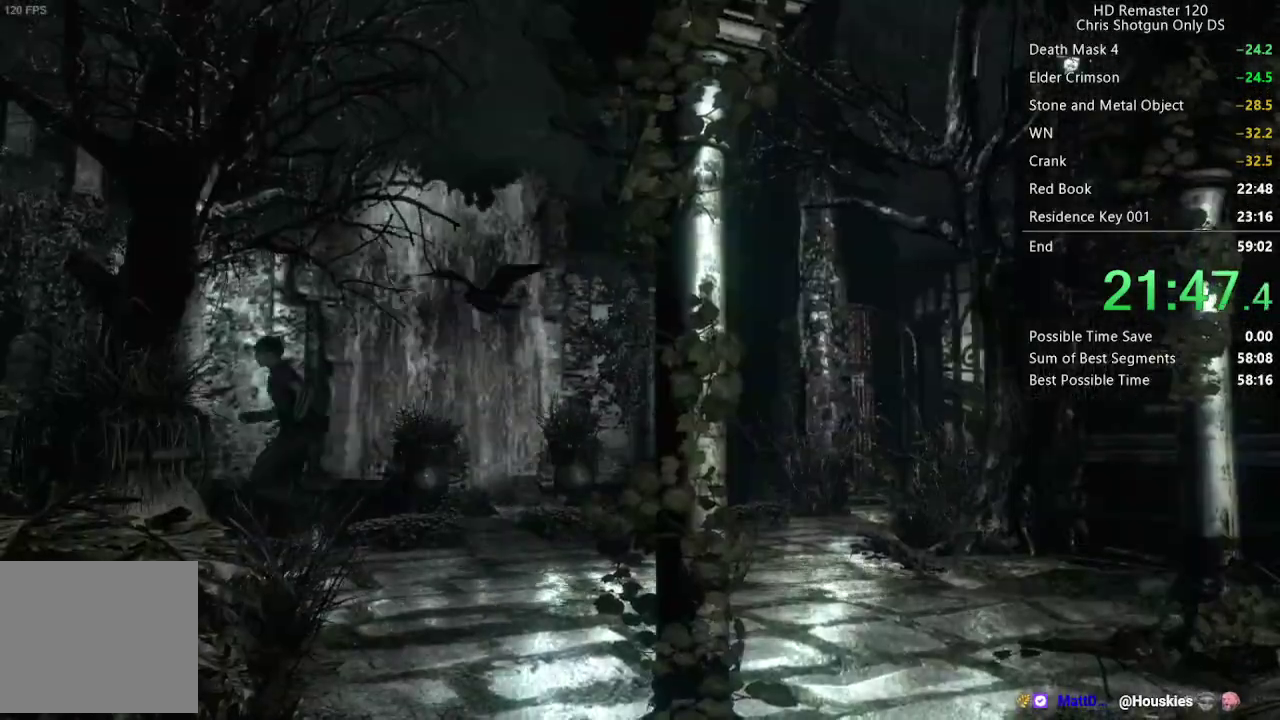
{"buttons": ["DPAD_UP"], "left_stick": "center", "right_stick": "up", "events": []}
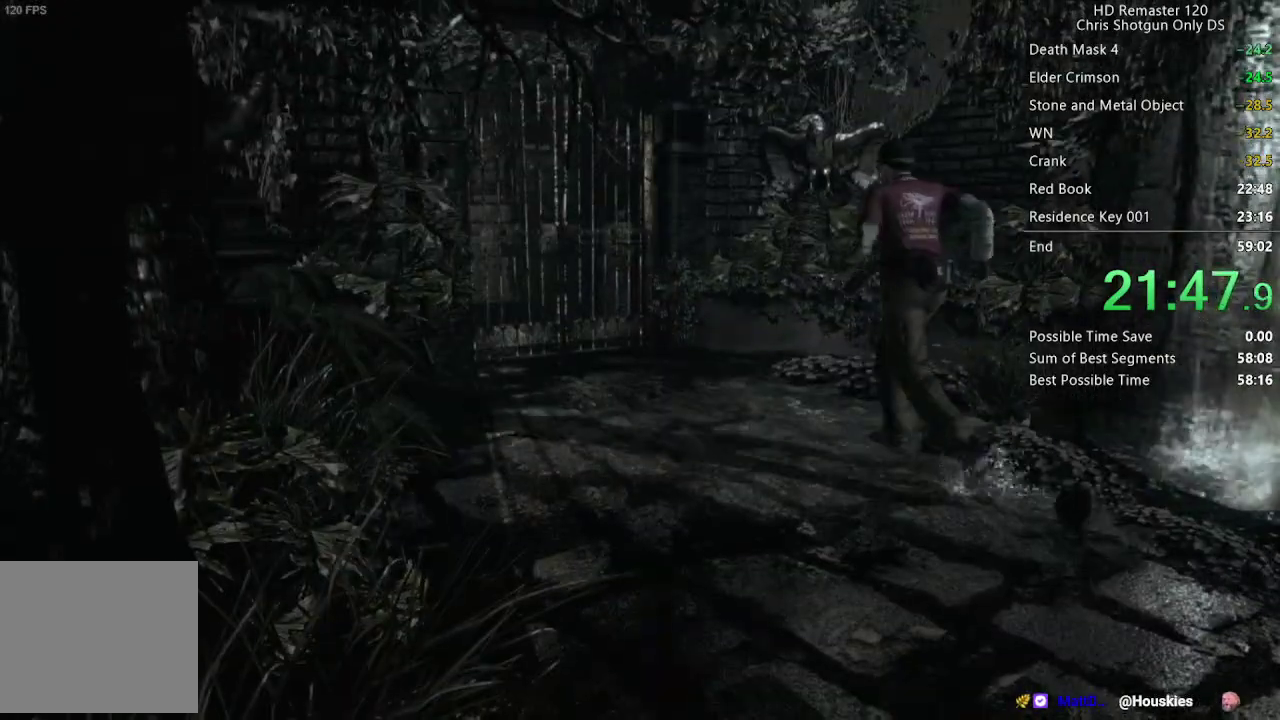
{"buttons": ["DPAD_UP"], "left_stick": "center", "right_stick": "up", "events": [[100, "DPAD_LEFT", "down"], [183, "DPAD_LEFT", "up"]]}